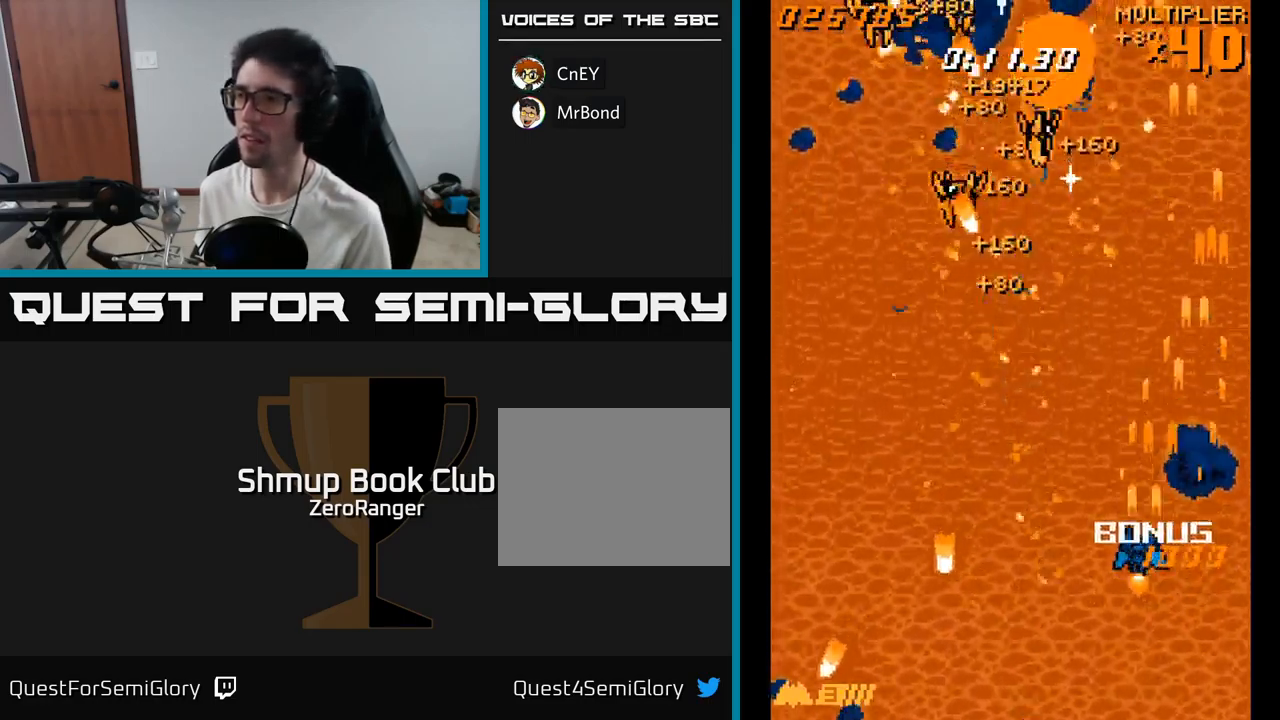
Gameplay with a controller (Xbox layout); each line is a JSON object with the inputs held at the frame after it. "events" lists button and stick changes between this image and that frame as [ms after this image, input, new state], when the widget could be followed in between. Not read: left_stick.
{"buttons": ["A", "DPAD_UP"], "right_stick": "center", "events": [[17, "DPAD_UP", "down"], [100, "DPAD_UP", "up"], [250, "DPAD_DOWN", "down"], [333, "DPAD_DOWN", "up"], [433, "DPAD_UP", "down"], [483, "DPAD_LEFT", "up"]]}
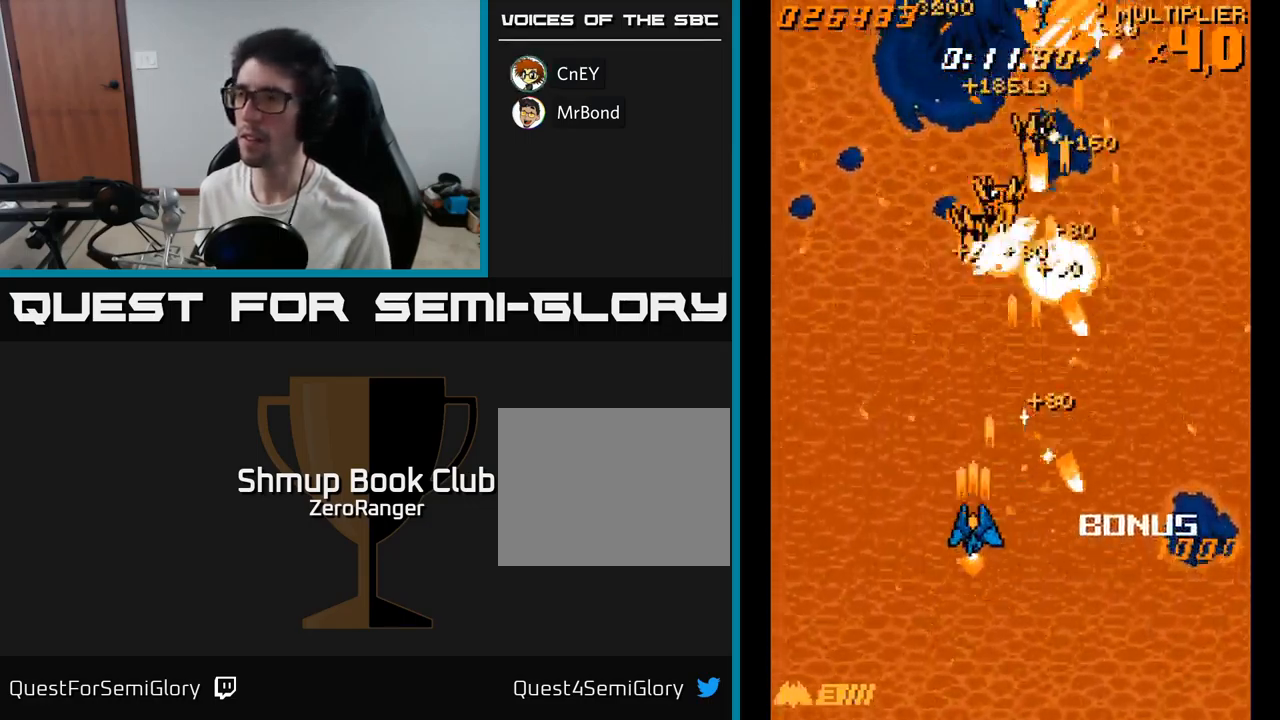
{"buttons": ["A", "DPAD_UP"], "right_stick": "center"}
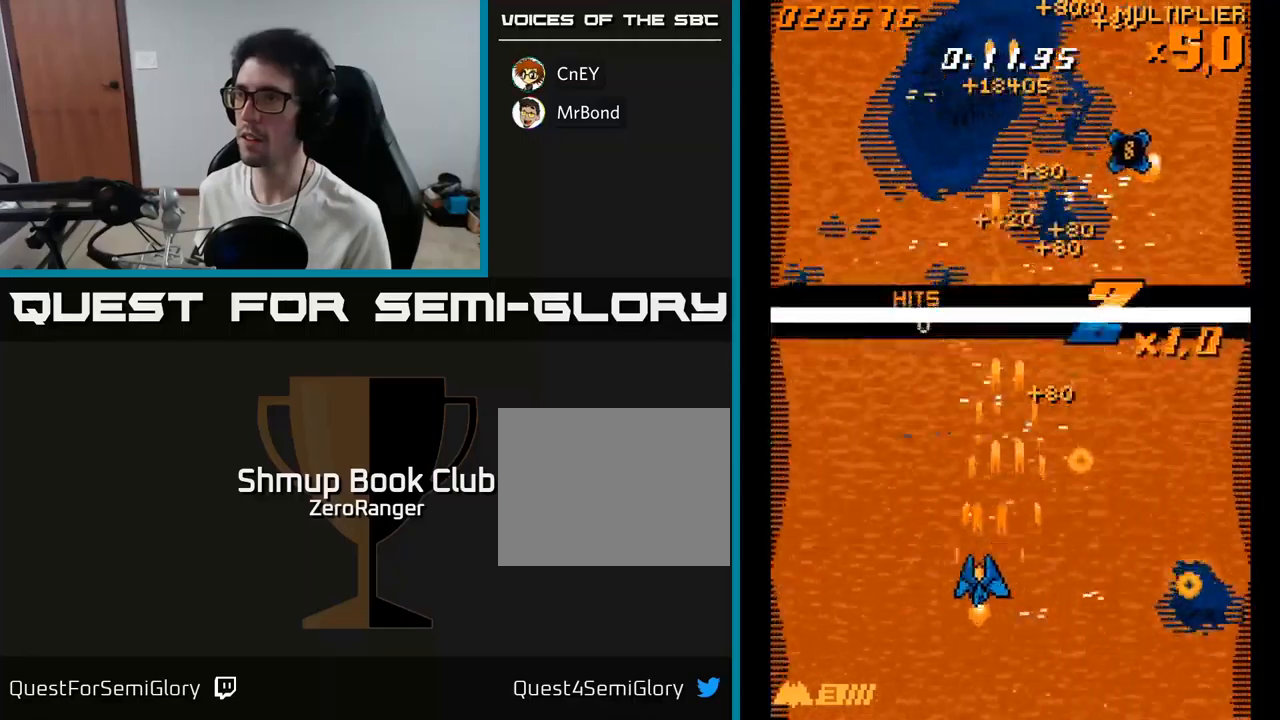
{"buttons": ["A", "DPAD_UP", "DPAD_RIGHT"], "right_stick": "center", "events": [[50, "DPAD_RIGHT", "down"]]}
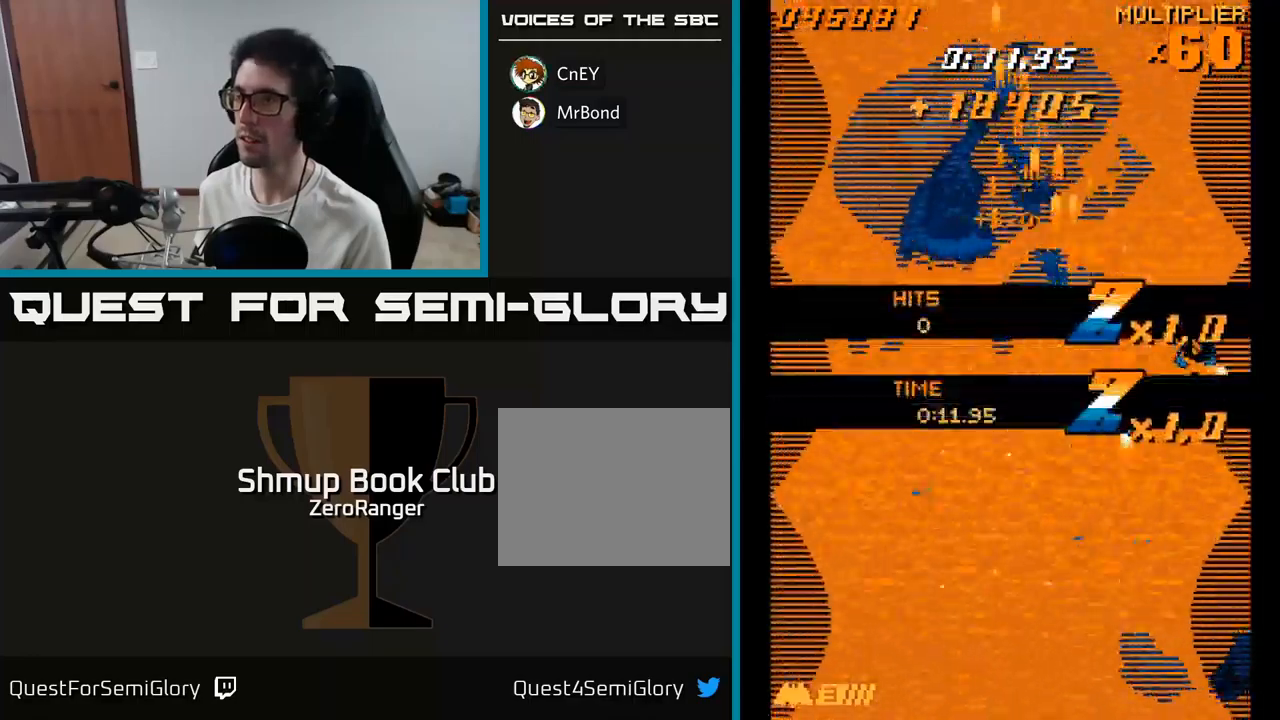
{"buttons": ["A", "DPAD_LEFT"], "right_stick": "center", "events": [[17, "DPAD_UP", "up"], [150, "DPAD_DOWN", "down"], [400, "DPAD_RIGHT", "up"], [450, "DPAD_DOWN", "up"], [450, "DPAD_LEFT", "down"]]}
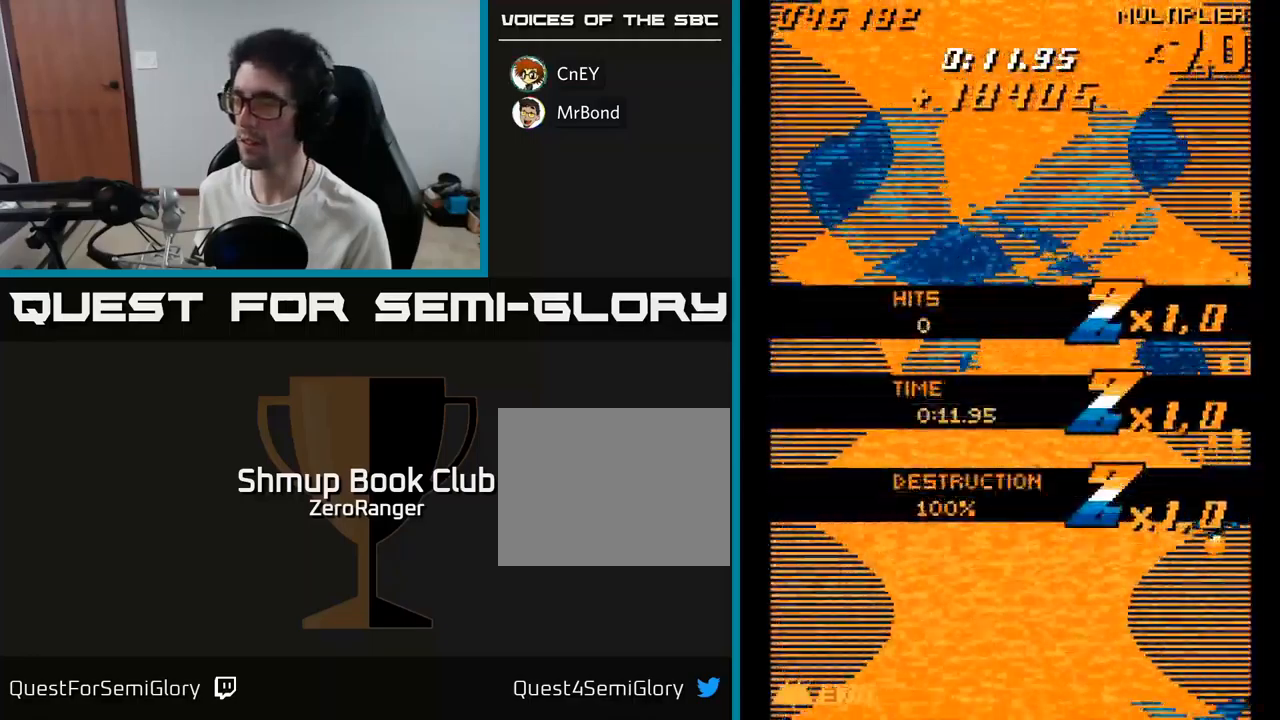
{"buttons": ["A", "DPAD_LEFT"], "right_stick": "center", "events": []}
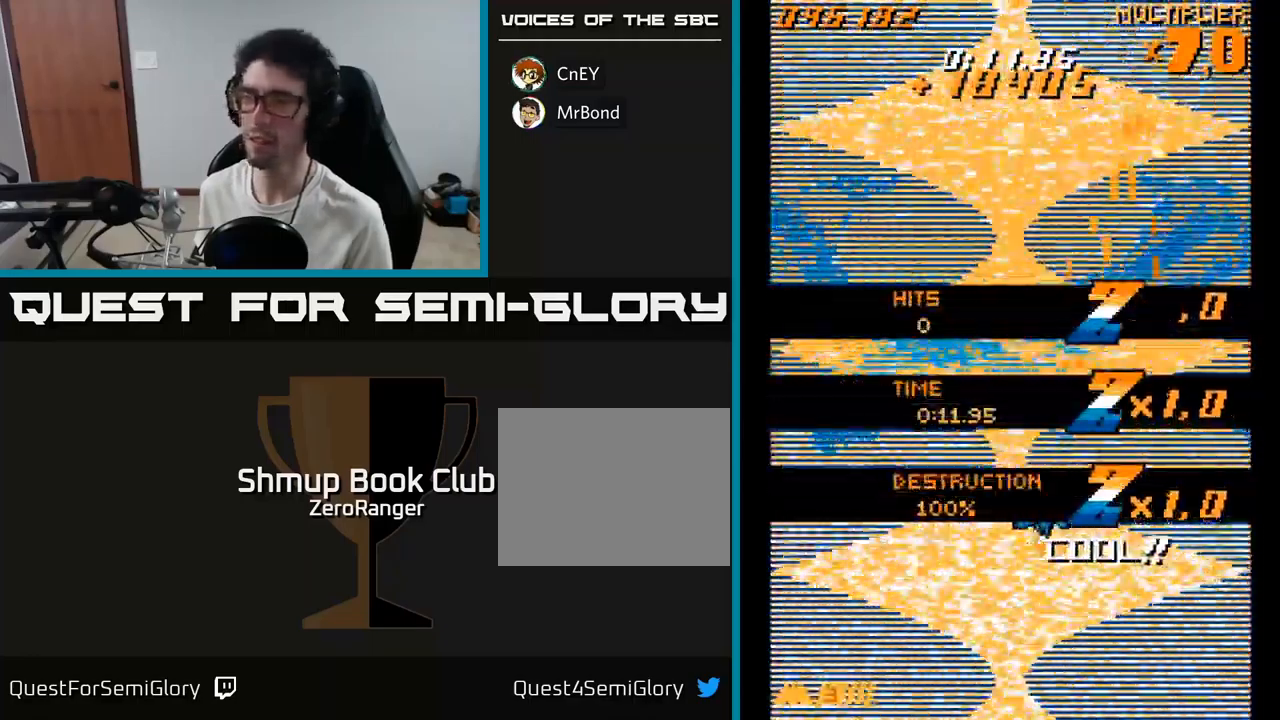
{"buttons": ["A"], "right_stick": "center", "events": [[100, "DPAD_DOWN", "down"], [117, "DPAD_LEFT", "up"], [433, "DPAD_DOWN", "up"]]}
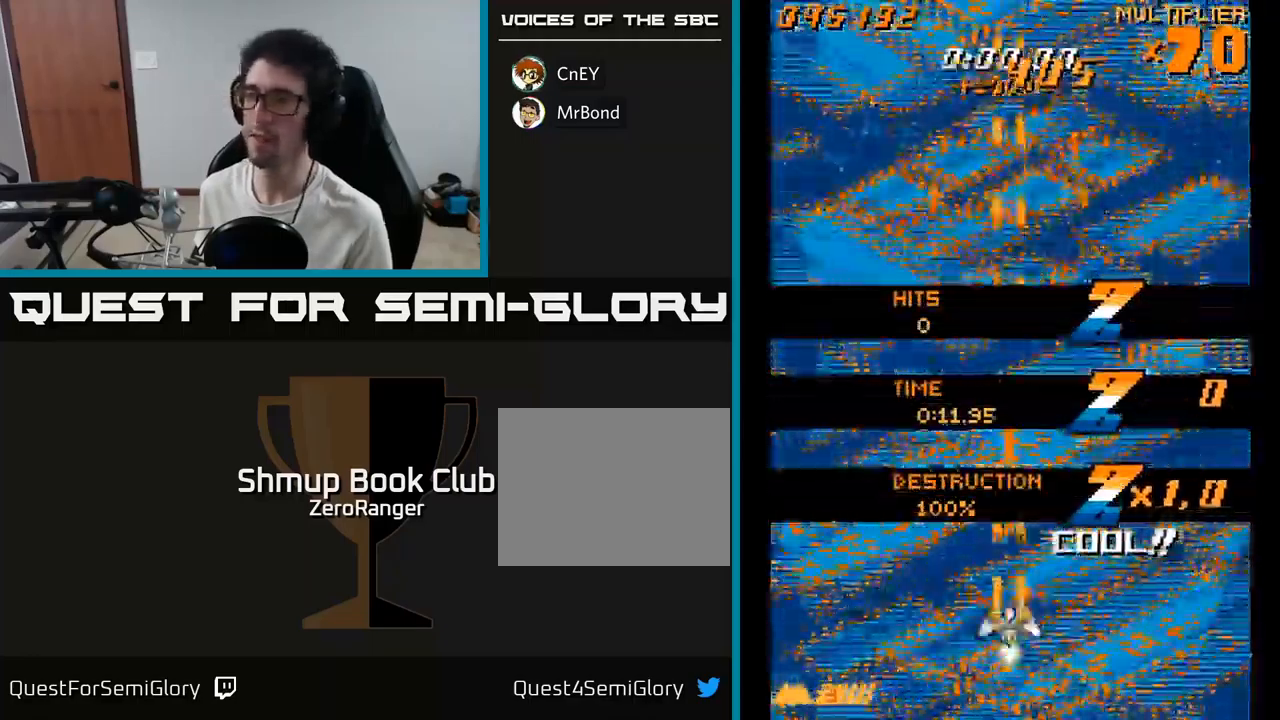
{"buttons": ["A", "DPAD_UP"], "right_stick": "center", "events": [[100, "DPAD_UP", "down"]]}
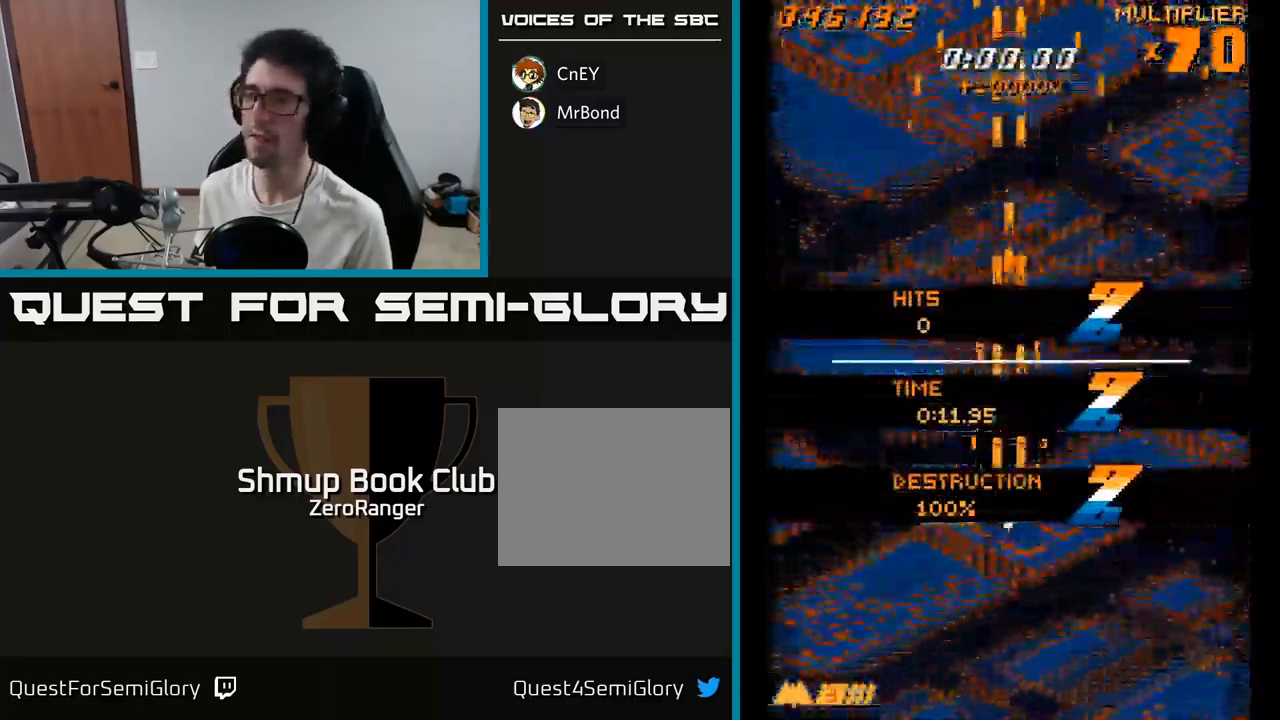
{"buttons": ["A"], "right_stick": "center", "events": [[217, "DPAD_UP", "up"]]}
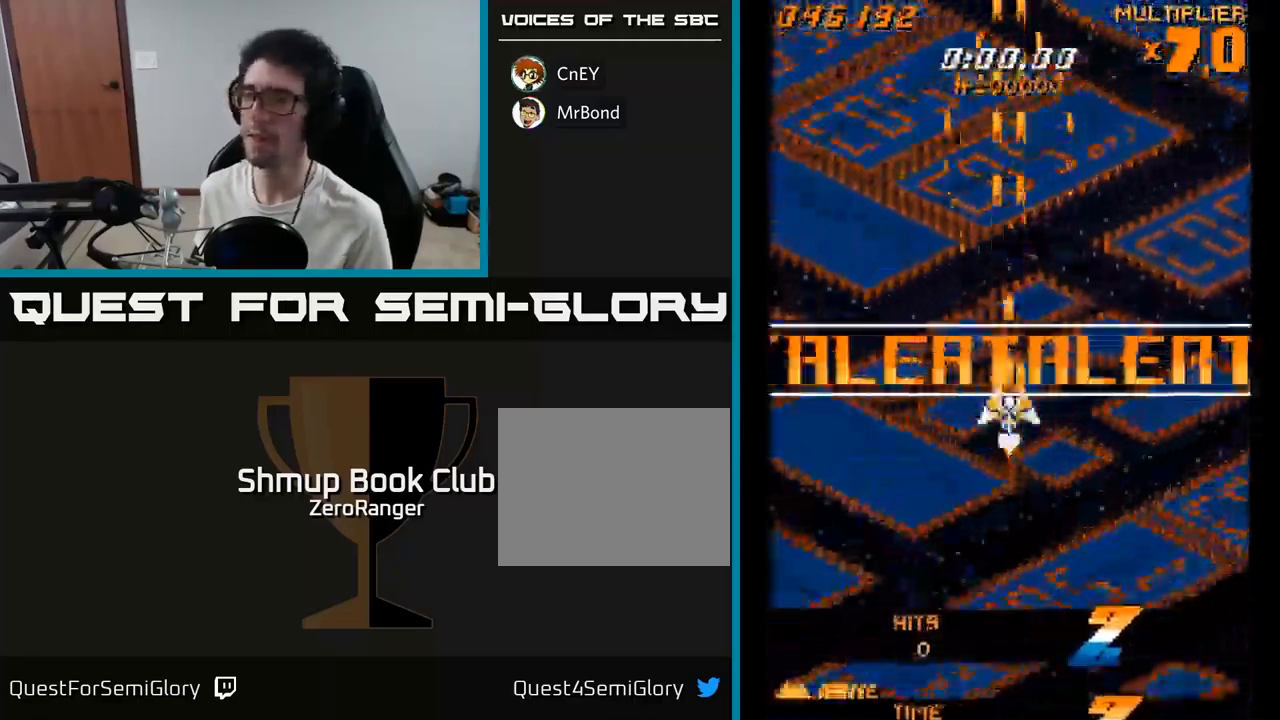
{"buttons": ["A"], "right_stick": "center", "events": [[17, "DPAD_RIGHT", "down"], [67, "DPAD_RIGHT", "up"], [433, "DPAD_LEFT", "down"], [467, "DPAD_LEFT", "up"]]}
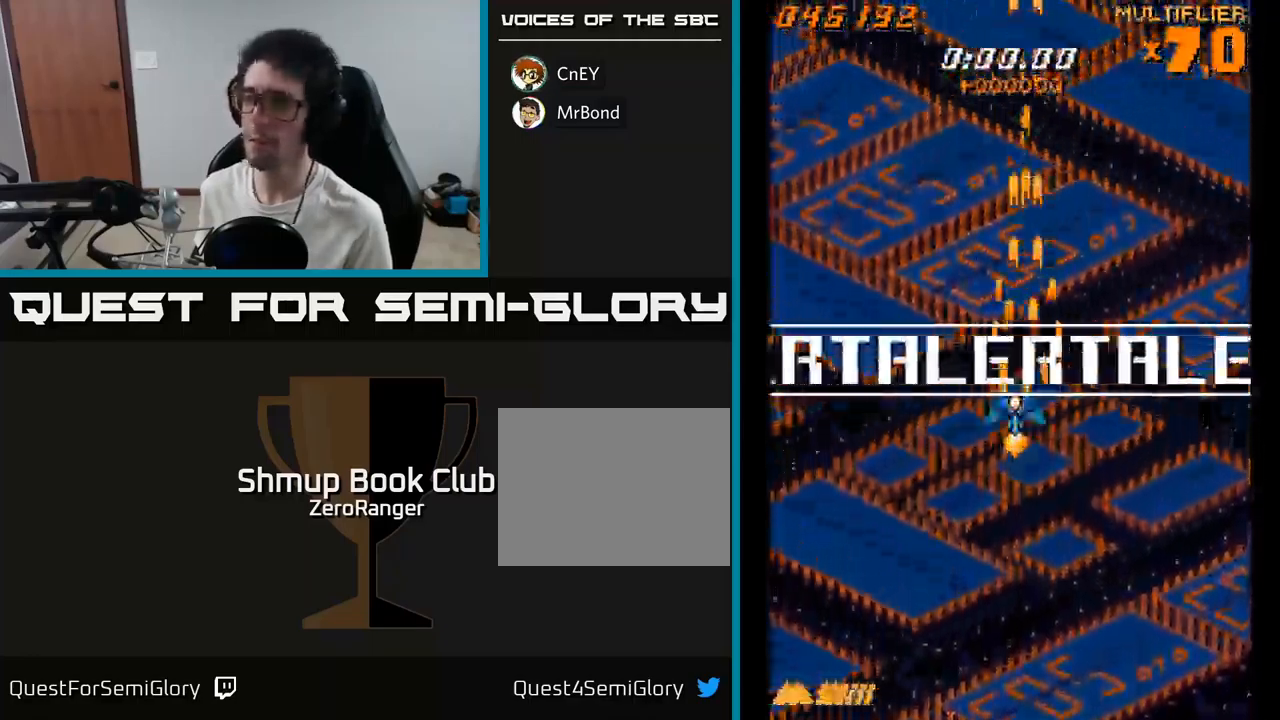
{"buttons": ["A", "DPAD_DOWN"], "right_stick": "center", "events": [[383, "DPAD_DOWN", "down"]]}
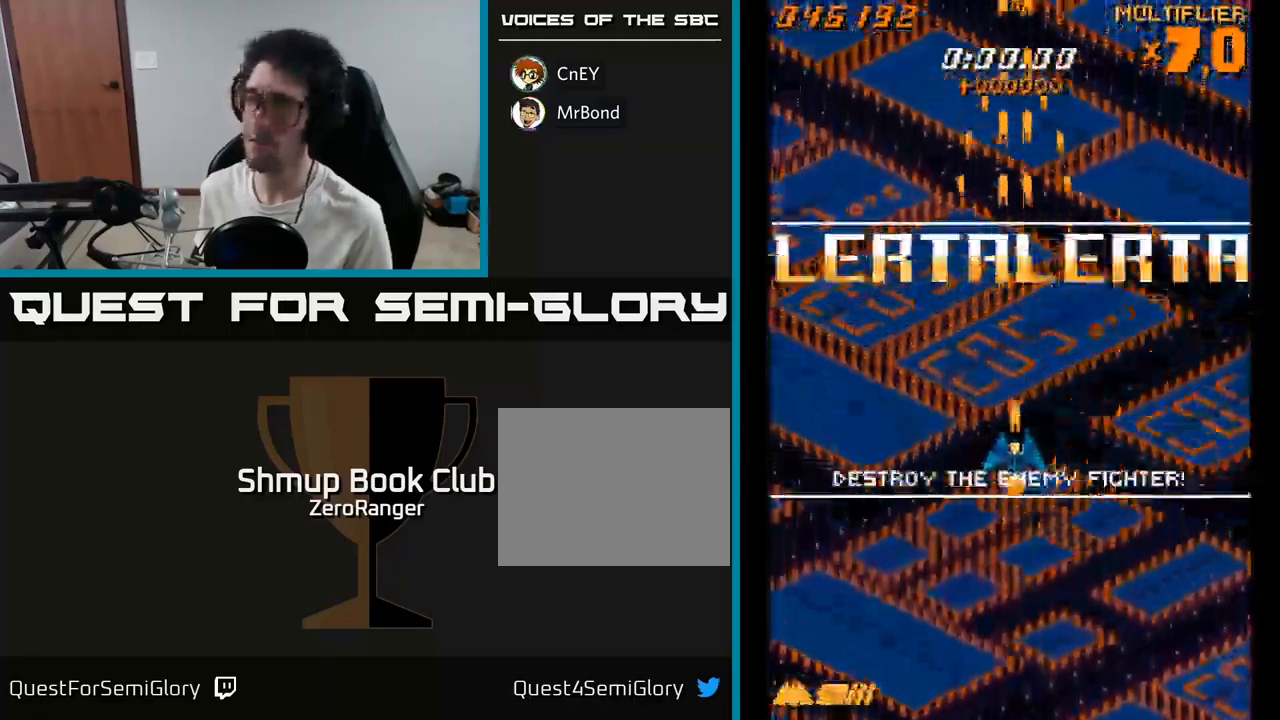
{"buttons": ["A"], "right_stick": "center", "events": [[17, "DPAD_DOWN", "up"], [200, "DPAD_LEFT", "down"], [233, "DPAD_LEFT", "up"]]}
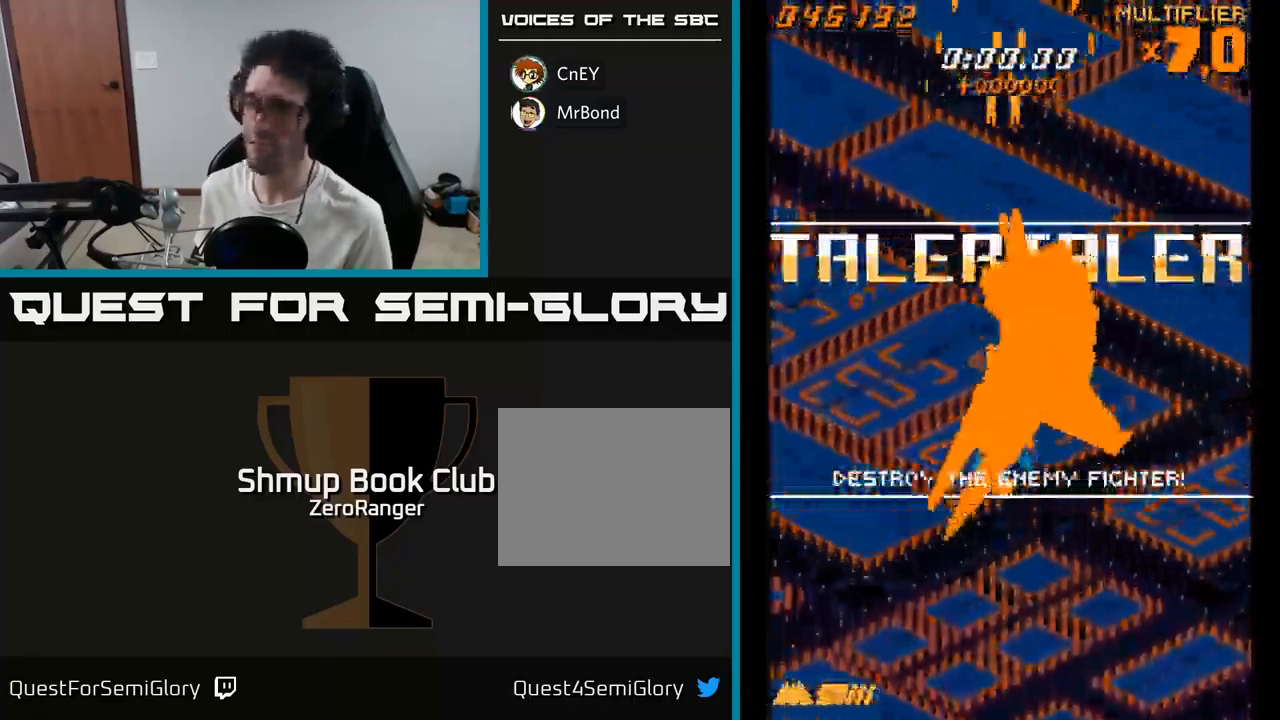
{"buttons": ["A"], "right_stick": "center", "events": []}
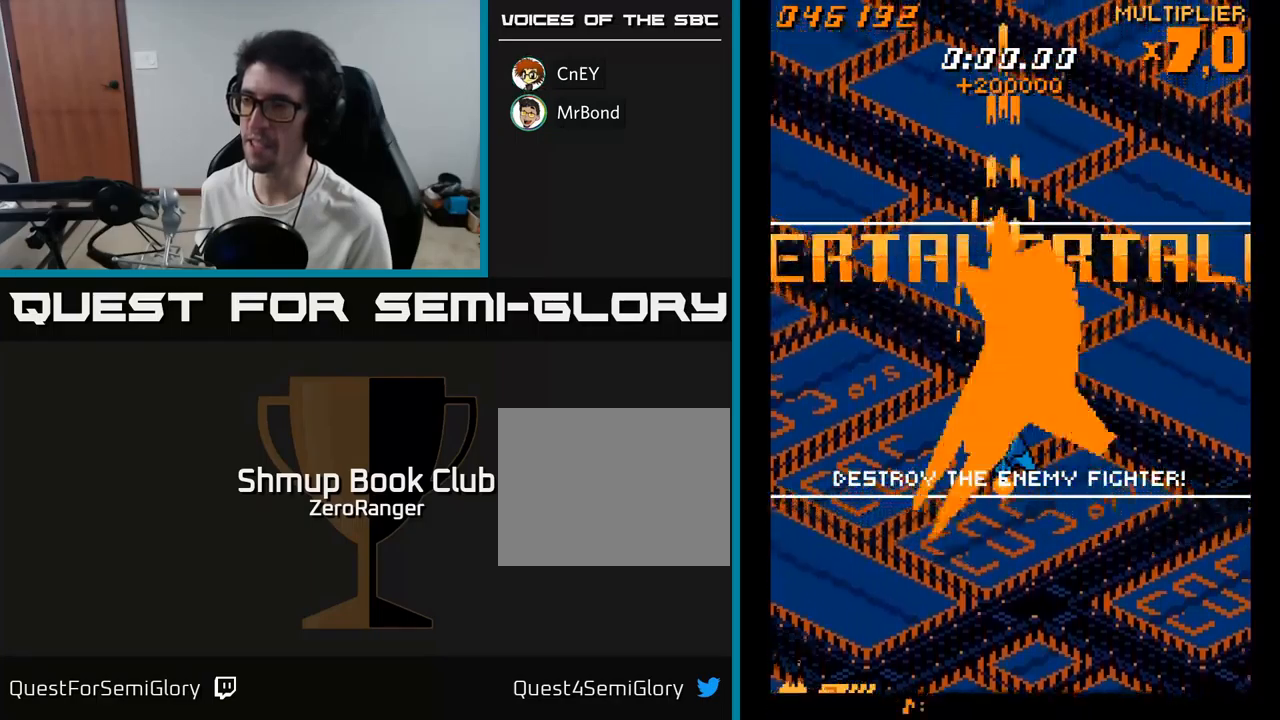
{"buttons": ["A", "DPAD_DOWN"], "right_stick": "center", "events": [[400, "DPAD_DOWN", "down"]]}
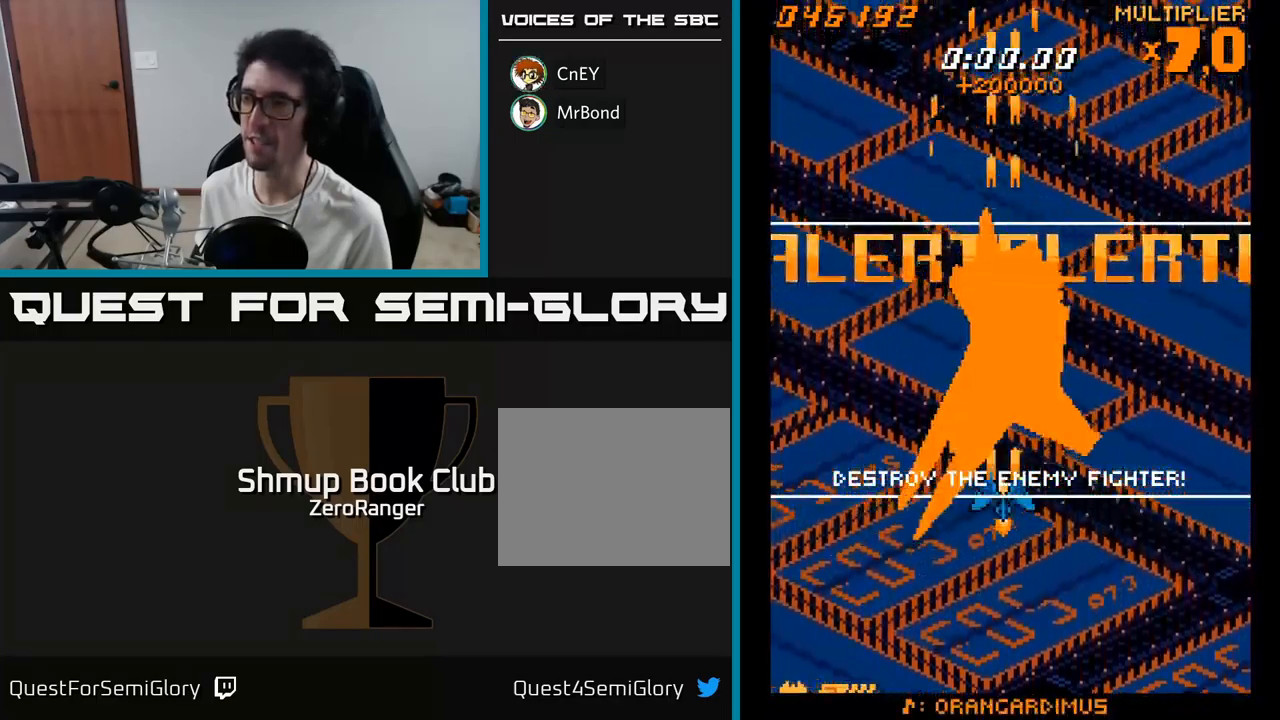
{"buttons": ["A"], "right_stick": "center", "events": [[17, "DPAD_DOWN", "up"]]}
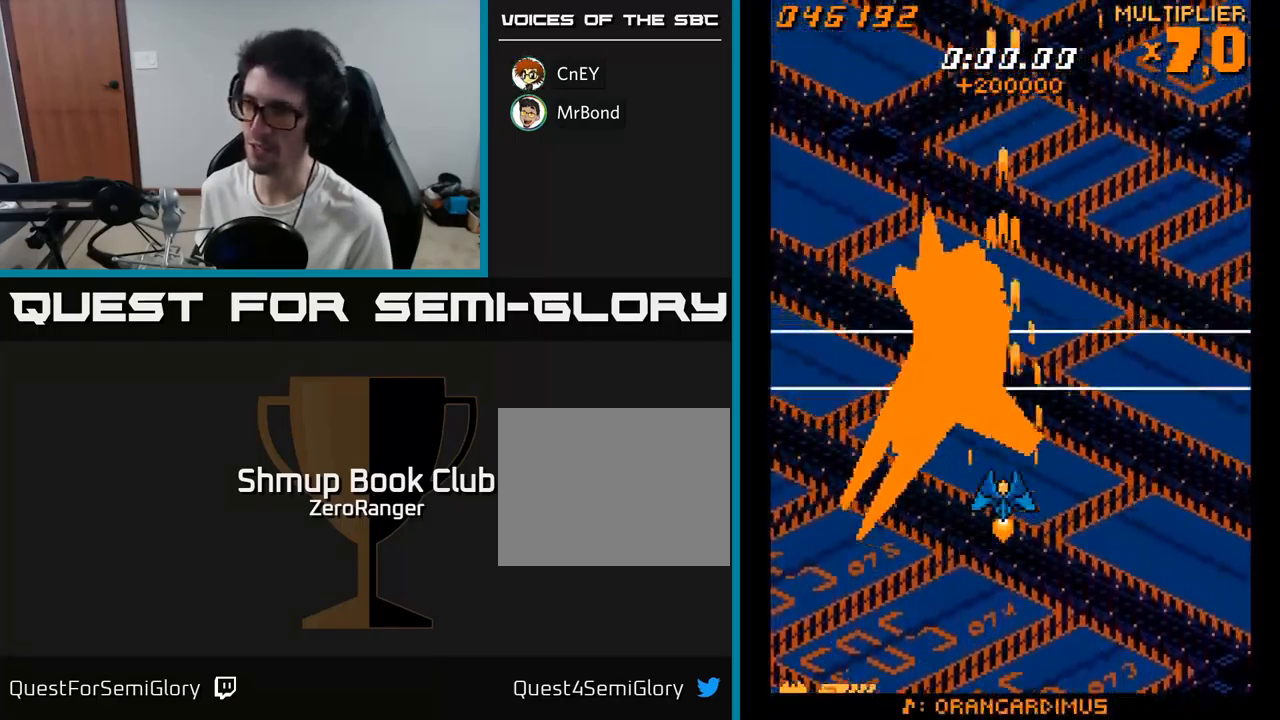
{"buttons": ["A"], "right_stick": "center", "events": [[184, "DPAD_UP", "down"], [317, "DPAD_UP", "up"]]}
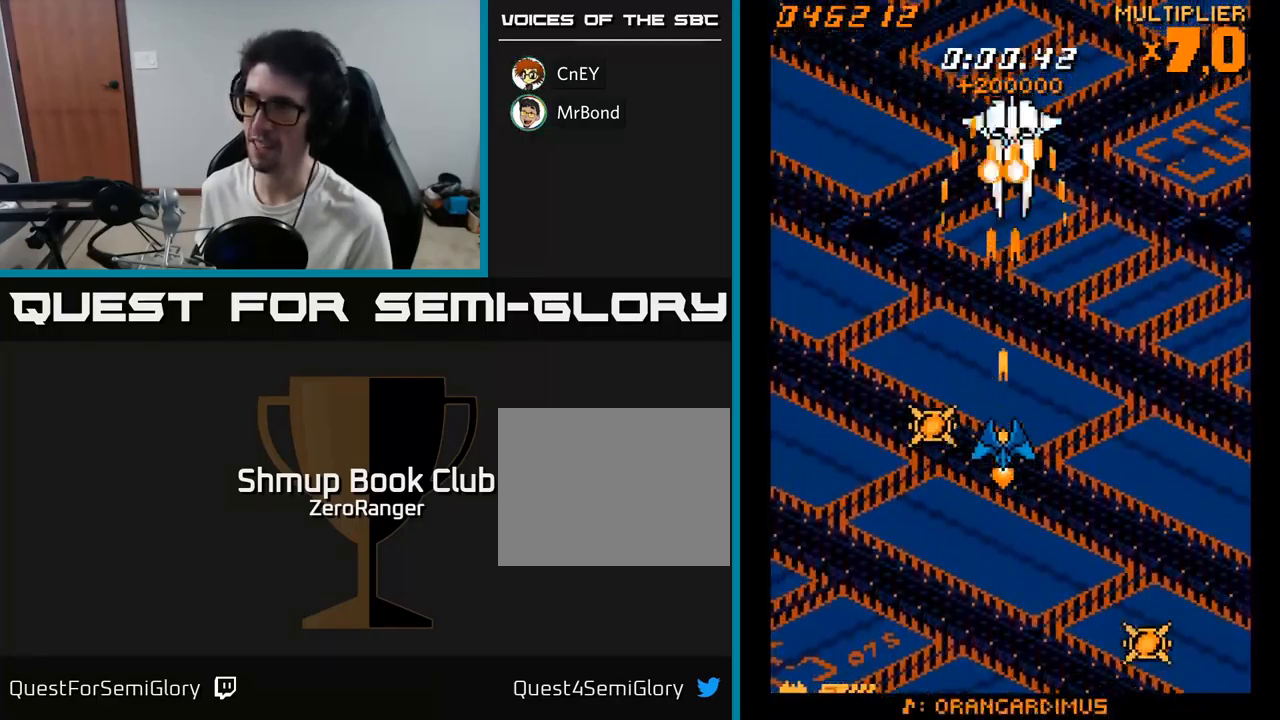
{"buttons": ["A"], "right_stick": "center", "events": [[234, "DPAD_UP", "down"], [450, "DPAD_UP", "up"]]}
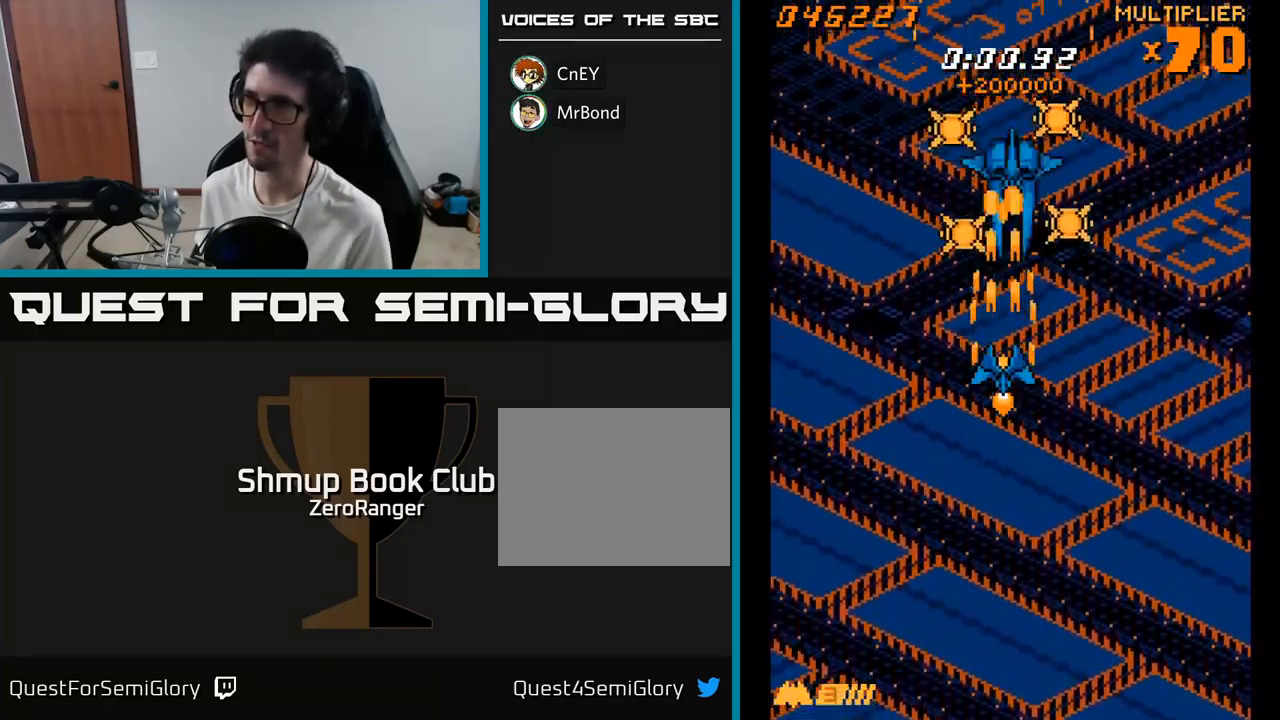
{"buttons": ["A", "DPAD_DOWN"], "right_stick": "center", "events": [[167, "DPAD_DOWN", "down"]]}
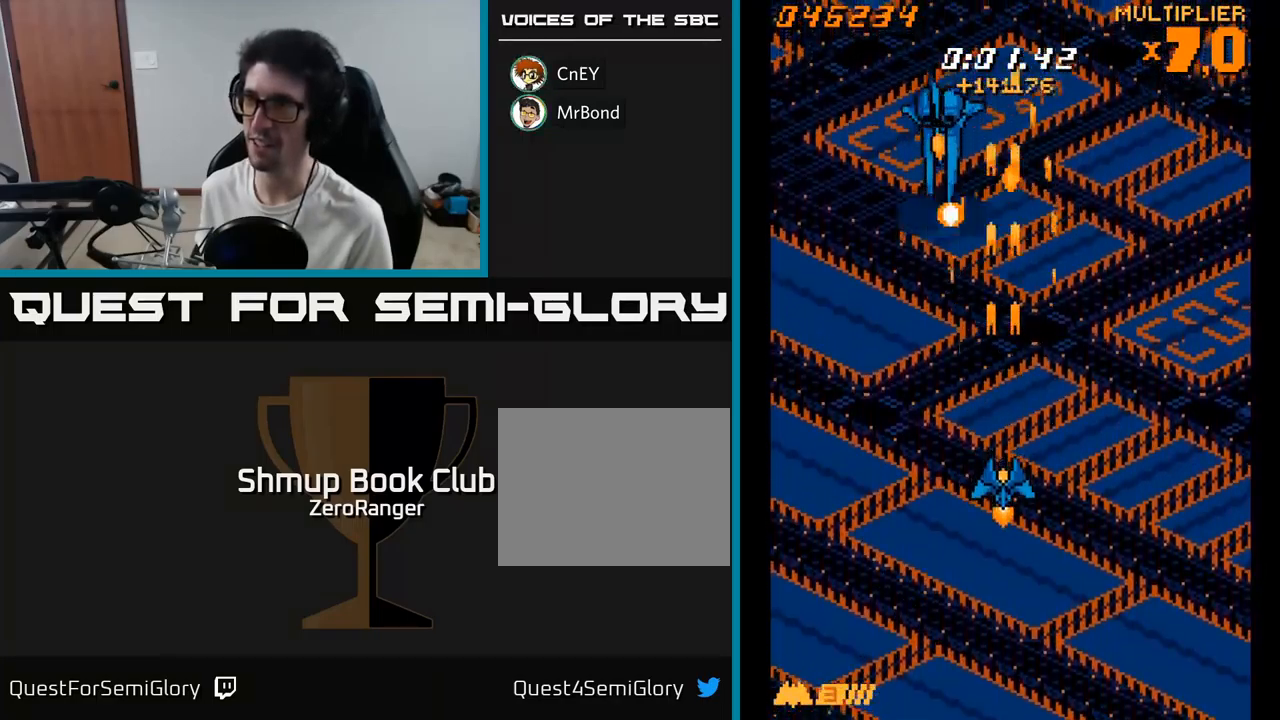
{"buttons": ["A", "DPAD_UP"], "right_stick": "center", "events": [[100, "DPAD_LEFT", "down"], [117, "DPAD_DOWN", "up"], [200, "DPAD_UP", "down"], [400, "DPAD_LEFT", "up"]]}
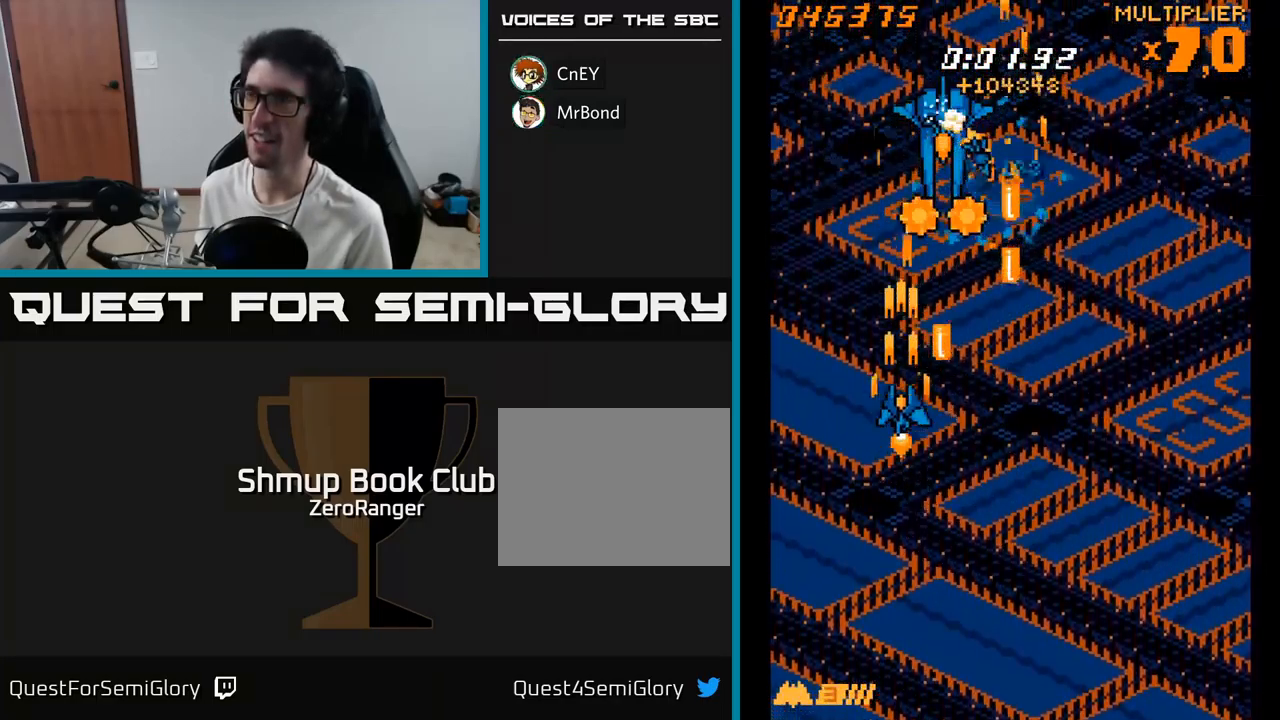
{"buttons": ["A", "DPAD_DOWN"], "right_stick": "center", "events": [[34, "DPAD_UP", "up"], [67, "DPAD_LEFT", "down"], [84, "DPAD_DOWN", "down"], [200, "DPAD_LEFT", "up"], [267, "DPAD_DOWN", "up"], [267, "DPAD_RIGHT", "down"], [417, "DPAD_DOWN", "down"], [467, "DPAD_RIGHT", "up"]]}
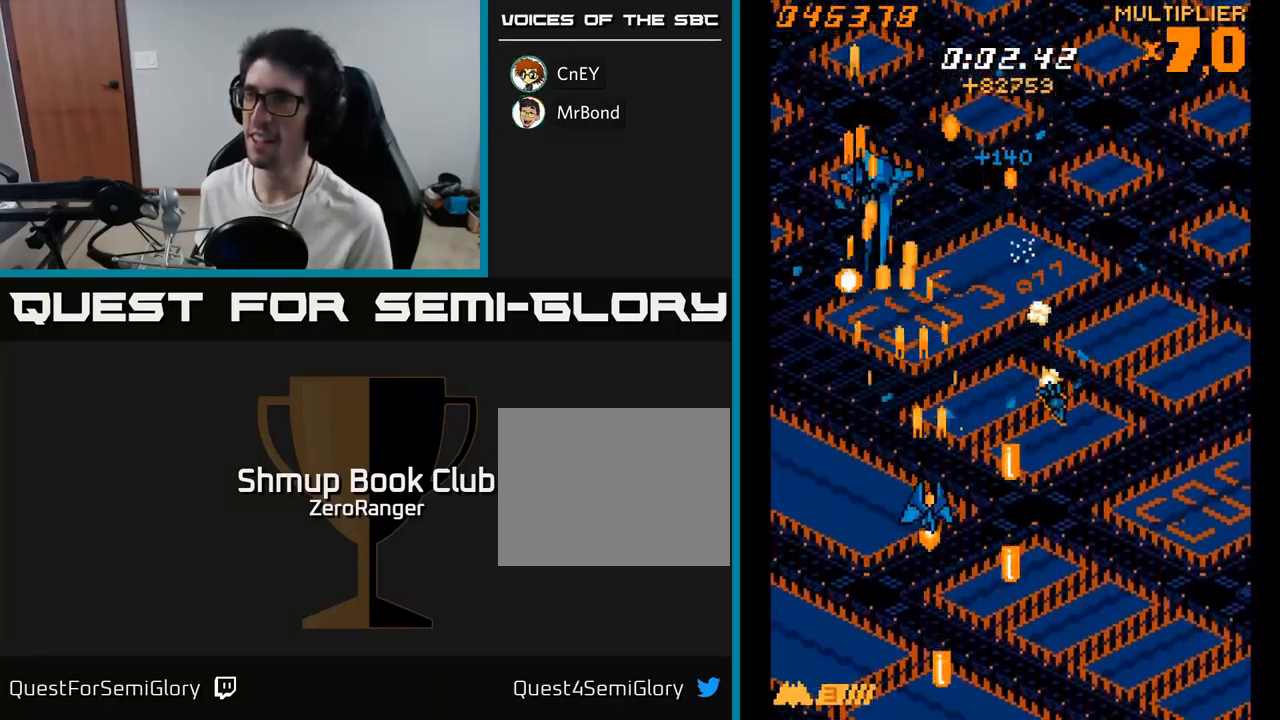
{"buttons": ["A", "DPAD_DOWN", "DPAD_RIGHT"], "right_stick": "center", "events": [[17, "DPAD_DOWN", "up"], [17, "DPAD_LEFT", "down"], [350, "DPAD_LEFT", "up"], [367, "DPAD_DOWN", "down"], [400, "DPAD_RIGHT", "down"]]}
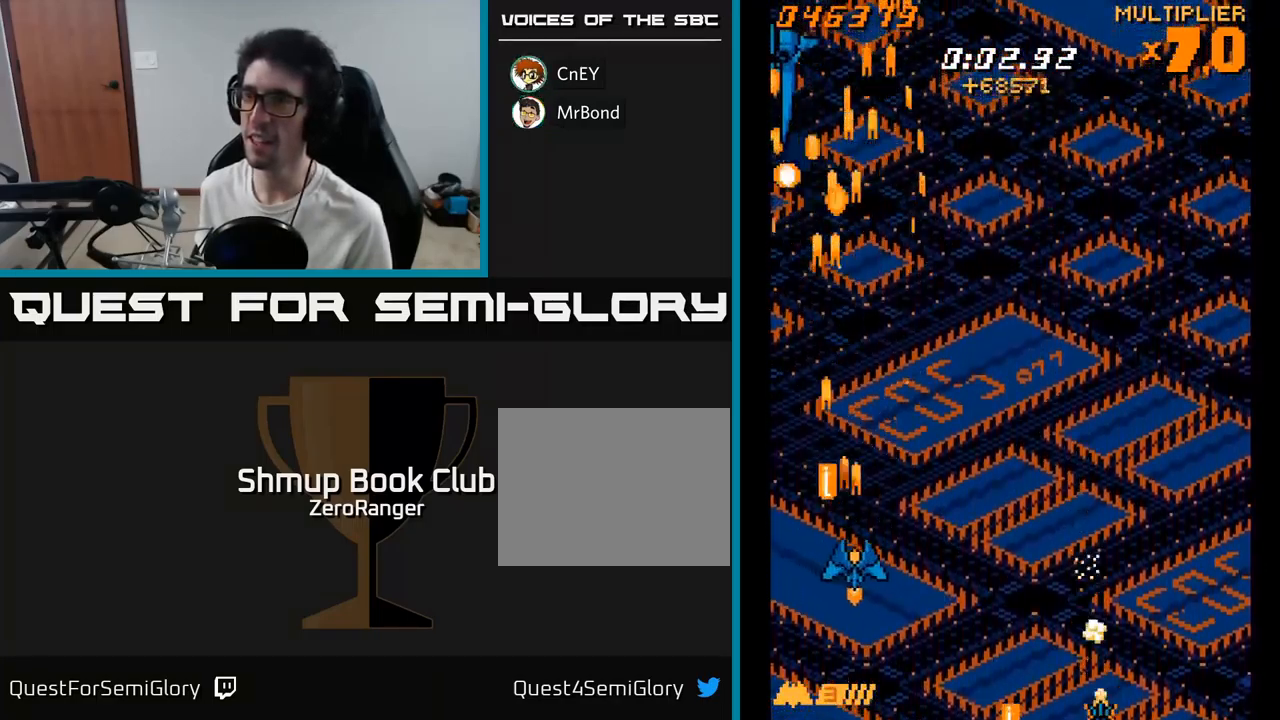
{"buttons": ["A", "DPAD_UP", "DPAD_RIGHT"], "right_stick": "center", "events": [[150, "DPAD_DOWN", "up"], [217, "DPAD_UP", "down"], [250, "DPAD_RIGHT", "up"], [400, "DPAD_RIGHT", "down"]]}
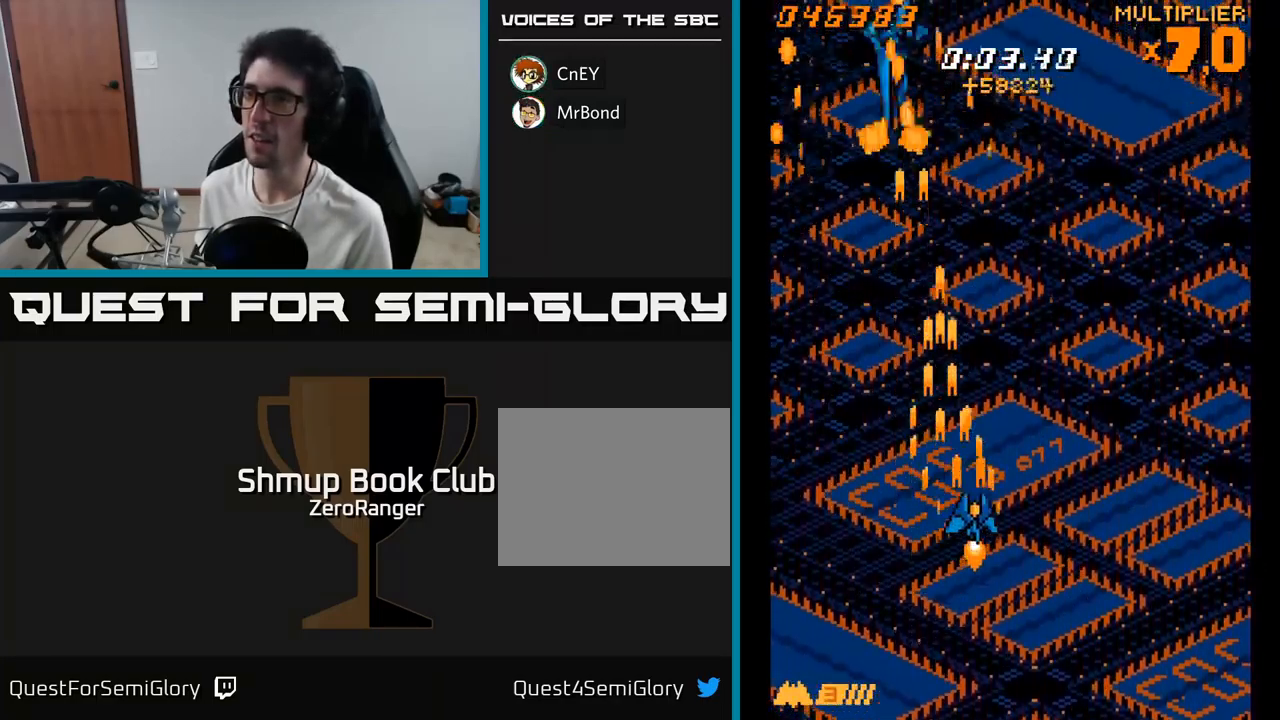
{"buttons": ["A", "DPAD_DOWN"], "right_stick": "center", "events": [[184, "DPAD_UP", "up"], [234, "DPAD_DOWN", "down"], [451, "DPAD_RIGHT", "up"]]}
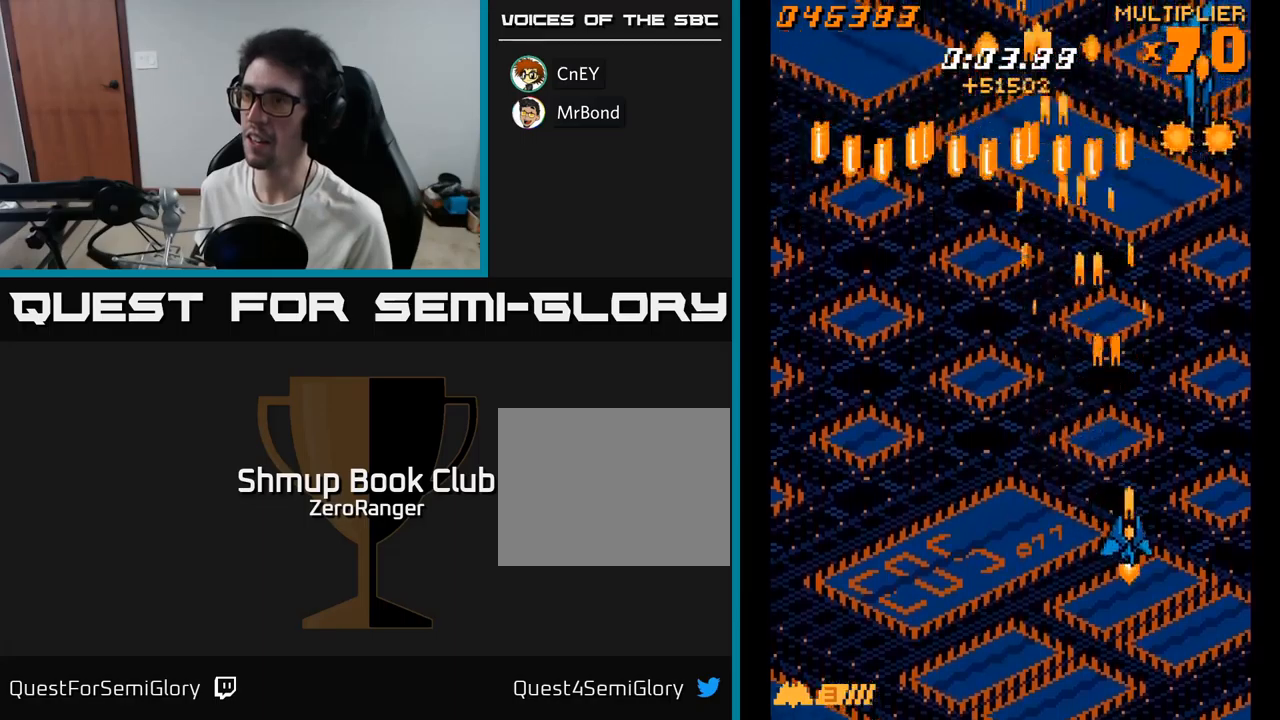
{"buttons": ["A", "DPAD_UP", "DPAD_LEFT"], "right_stick": "center", "events": [[83, "DPAD_LEFT", "down"], [250, "DPAD_DOWN", "up"], [350, "DPAD_UP", "down"]]}
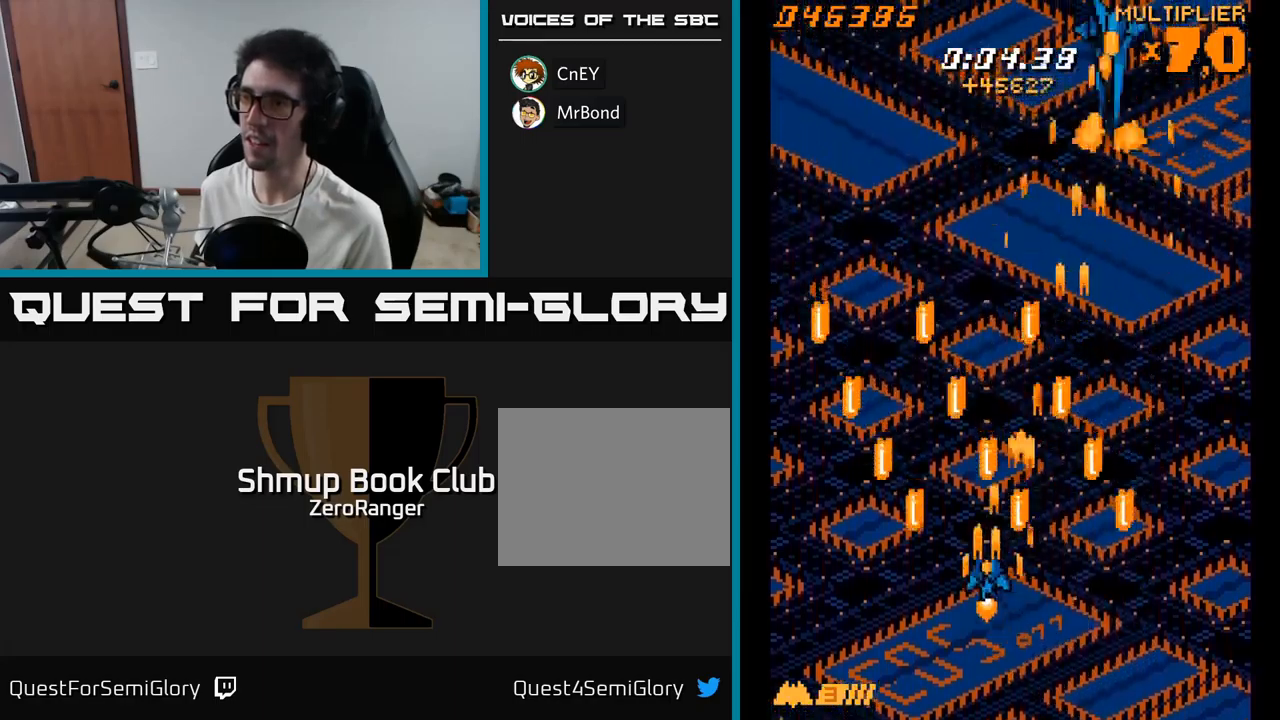
{"buttons": ["A", "DPAD_UP", "DPAD_LEFT"], "right_stick": "center", "events": [[83, "DPAD_LEFT", "up"], [117, "DPAD_LEFT", "down"]]}
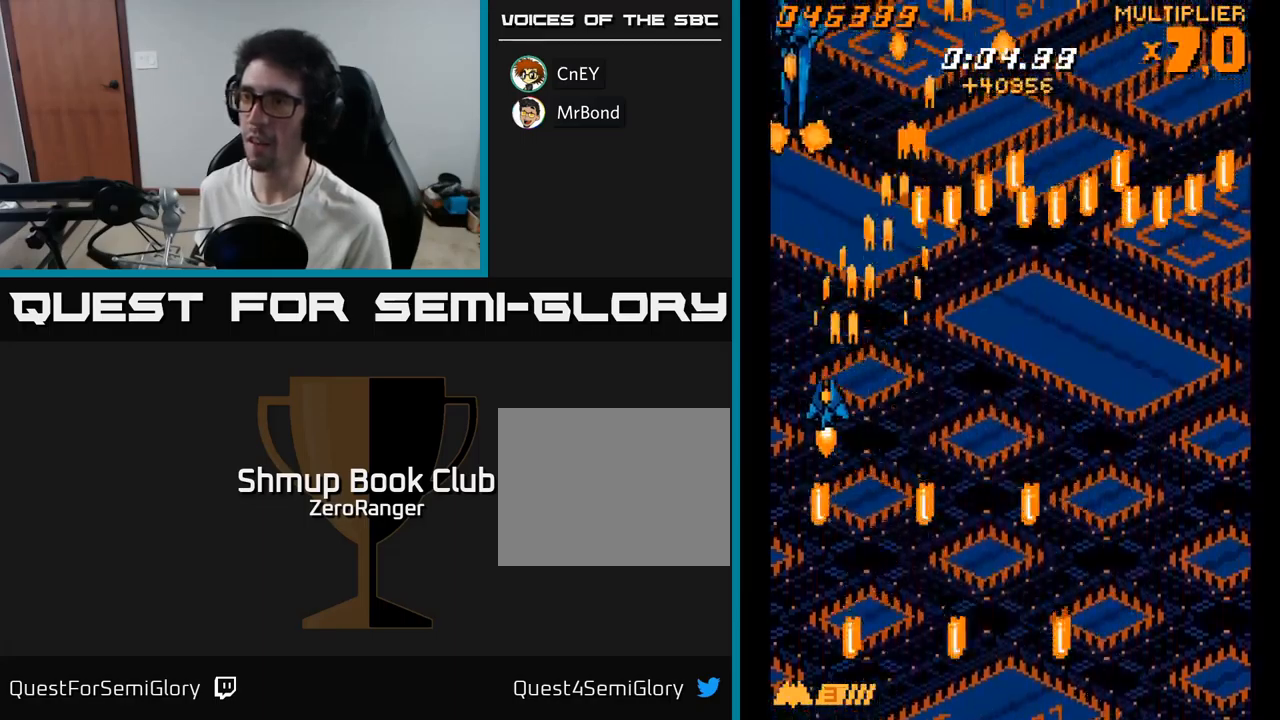
{"buttons": ["A", "DPAD_DOWN"], "right_stick": "center", "events": [[117, "DPAD_LEFT", "up"], [283, "DPAD_RIGHT", "down"], [300, "DPAD_UP", "up"], [433, "DPAD_DOWN", "down"], [467, "DPAD_RIGHT", "up"]]}
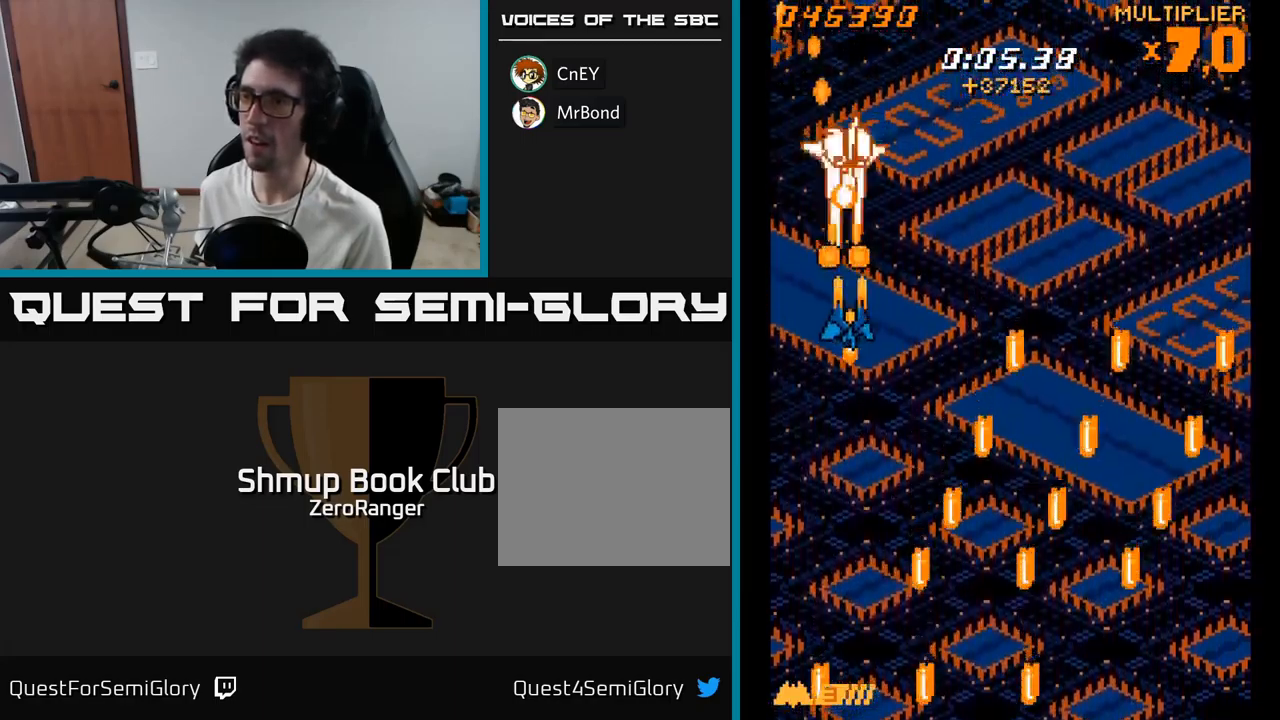
{"buttons": ["A", "DPAD_DOWN"], "right_stick": "center", "events": [[17, "DPAD_RIGHT", "down"], [67, "DPAD_DOWN", "up"], [117, "DPAD_RIGHT", "up"], [300, "DPAD_DOWN", "down"]]}
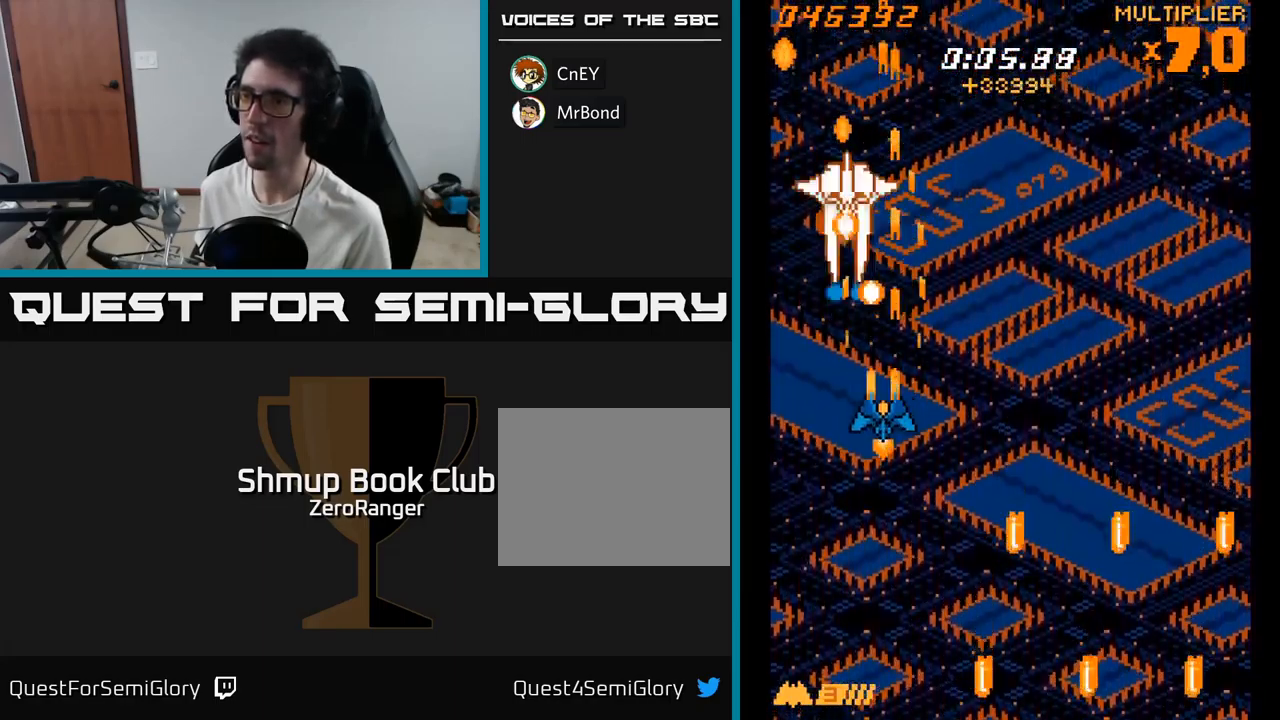
{"buttons": ["A", "DPAD_UP", "DPAD_RIGHT"], "right_stick": "center", "events": [[350, "DPAD_DOWN", "up"], [450, "DPAD_UP", "down"], [483, "DPAD_RIGHT", "down"]]}
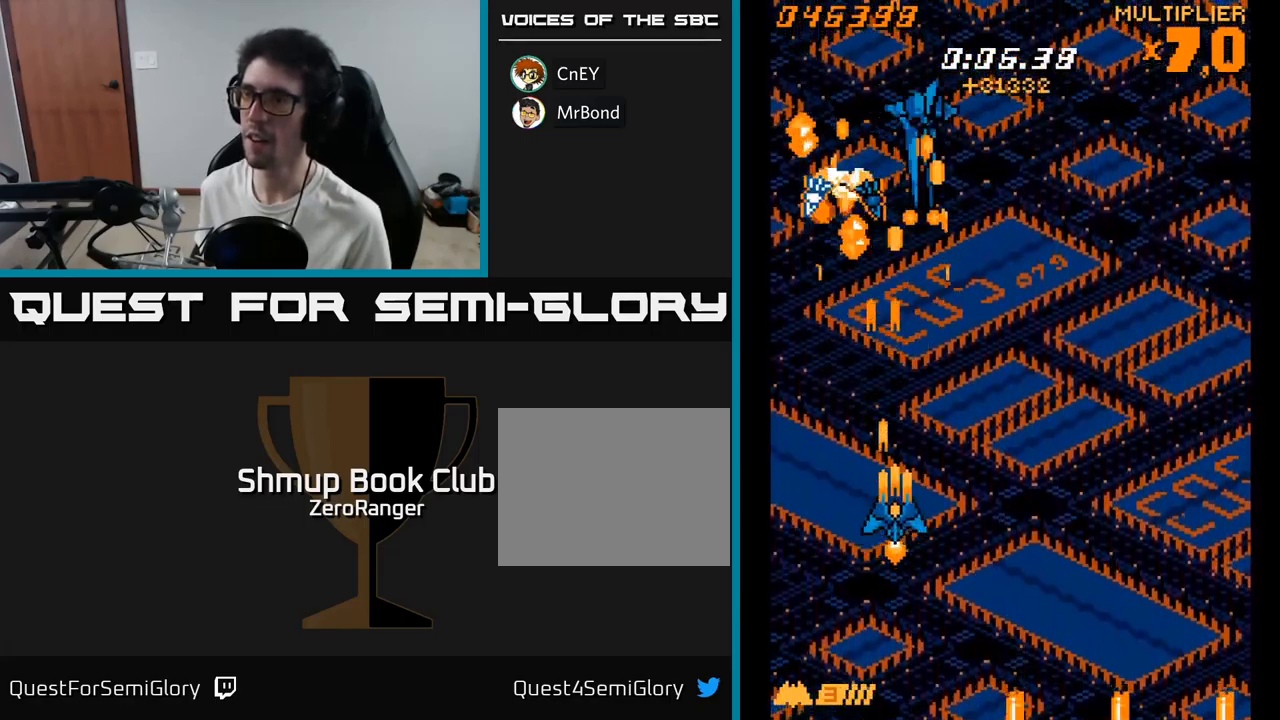
{"buttons": ["A", "DPAD_DOWN", "DPAD_LEFT"], "right_stick": "center", "events": [[33, "DPAD_UP", "up"], [383, "DPAD_DOWN", "down"], [383, "DPAD_RIGHT", "up"], [417, "DPAD_LEFT", "down"]]}
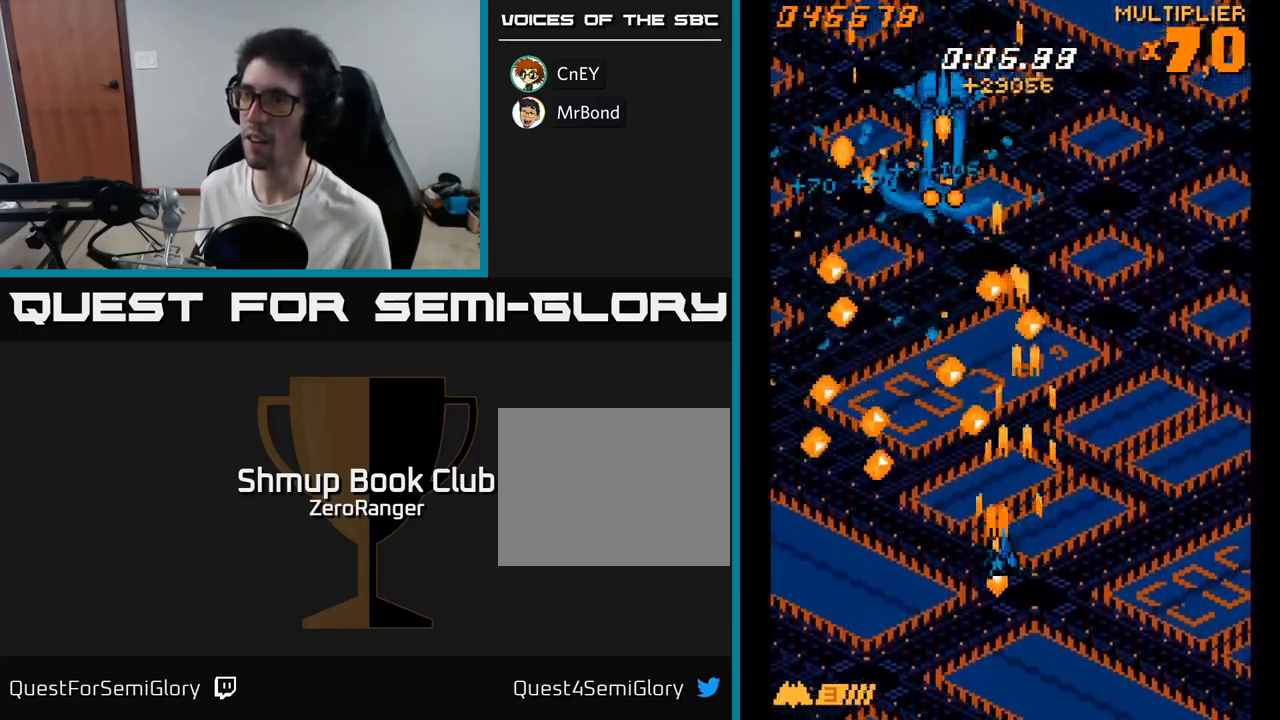
{"buttons": ["A", "DPAD_UP", "DPAD_RIGHT"], "right_stick": "center", "events": [[150, "DPAD_LEFT", "up"], [183, "DPAD_DOWN", "up"], [217, "DPAD_UP", "down"], [450, "DPAD_RIGHT", "down"]]}
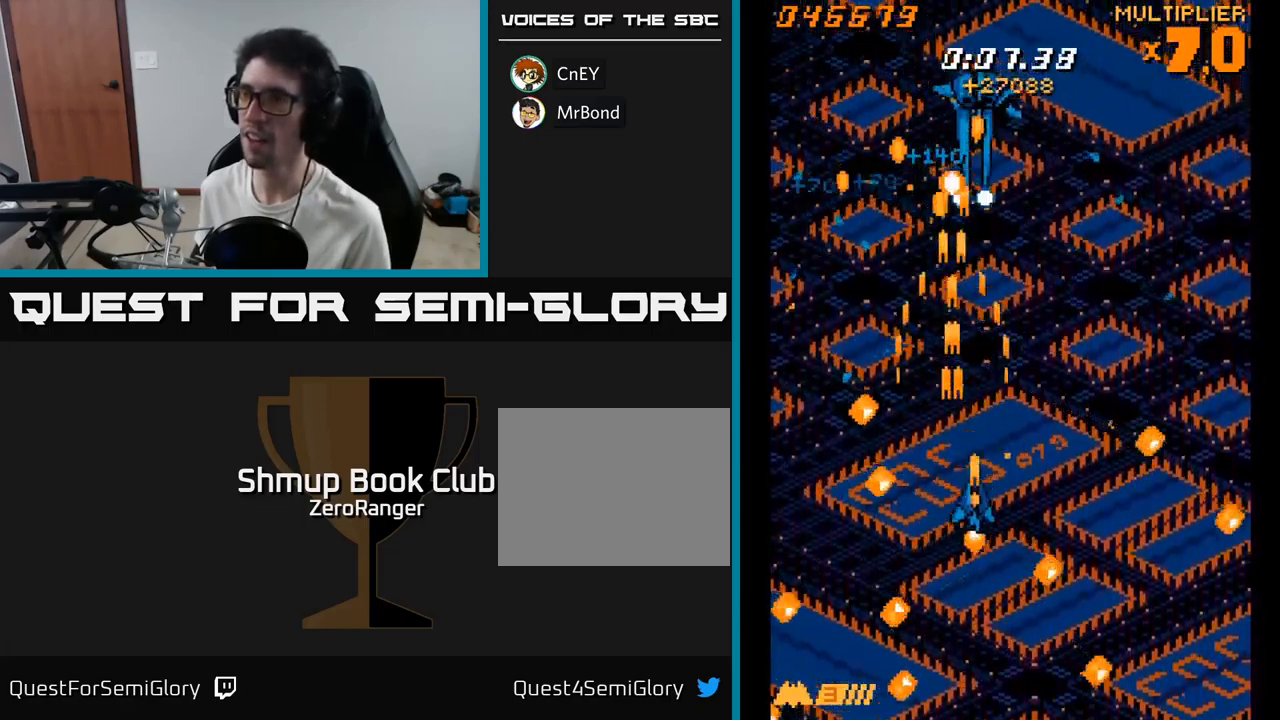
{"buttons": ["A", "DPAD_DOWN"], "right_stick": "center", "events": [[100, "DPAD_RIGHT", "up"], [133, "DPAD_UP", "up"], [150, "DPAD_LEFT", "down"], [217, "DPAD_DOWN", "down"], [217, "DPAD_LEFT", "up"], [250, "DPAD_DOWN", "up"], [250, "DPAD_RIGHT", "down"], [350, "DPAD_DOWN", "down"], [400, "DPAD_RIGHT", "up"]]}